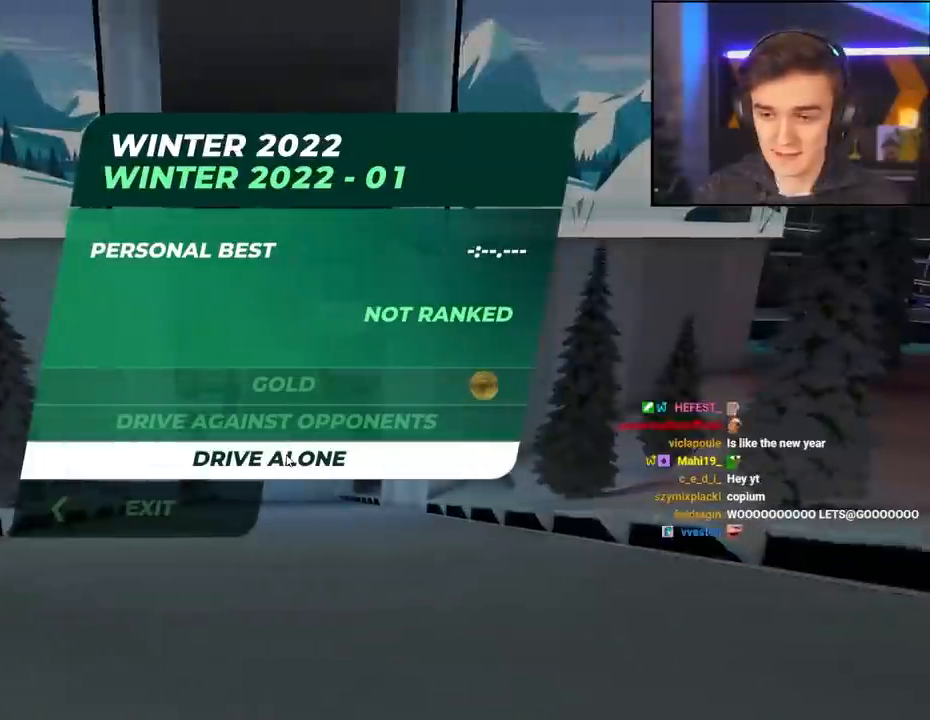
Gameplay with keyboard; each line is a JSON object with the keys held at the frame after it. "events" lists presses ("down") and releases ("up") of "brake", "down", "left", "right" and "up" between this image and that frame as [ms after this image, input, new state], when the widget could be followed in between. No other keys are recorded. Mouse input is not recorded. Key names are as the overlay labels them; some are game actions (e.g. jump) rather than physical keys.
{"keys": [], "events": []}
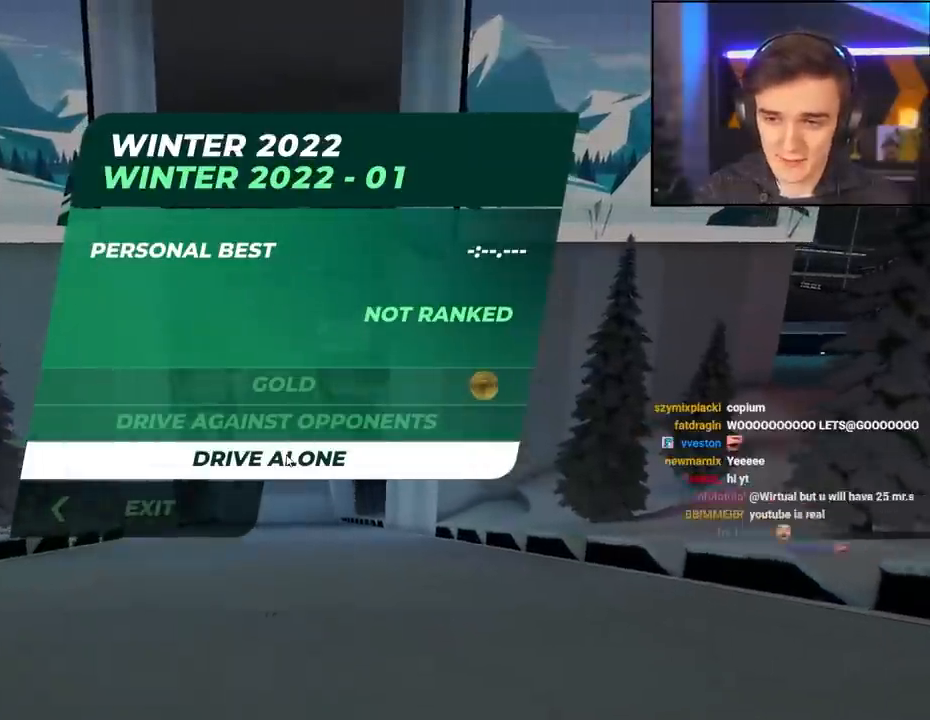
{"keys": [], "events": []}
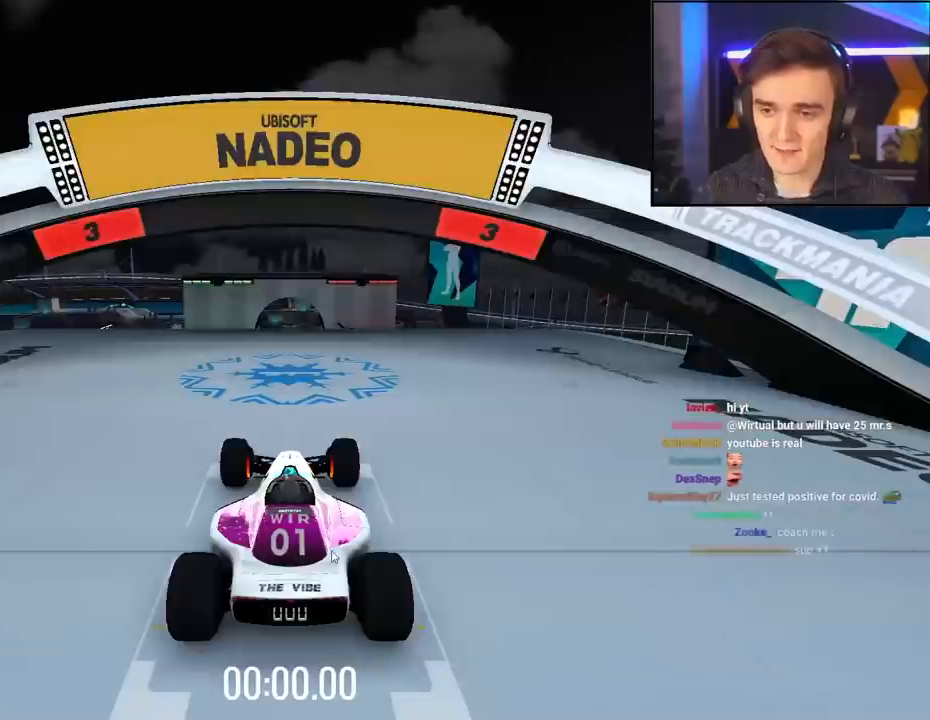
{"keys": ["up"], "events": [[300, "up", "down"]]}
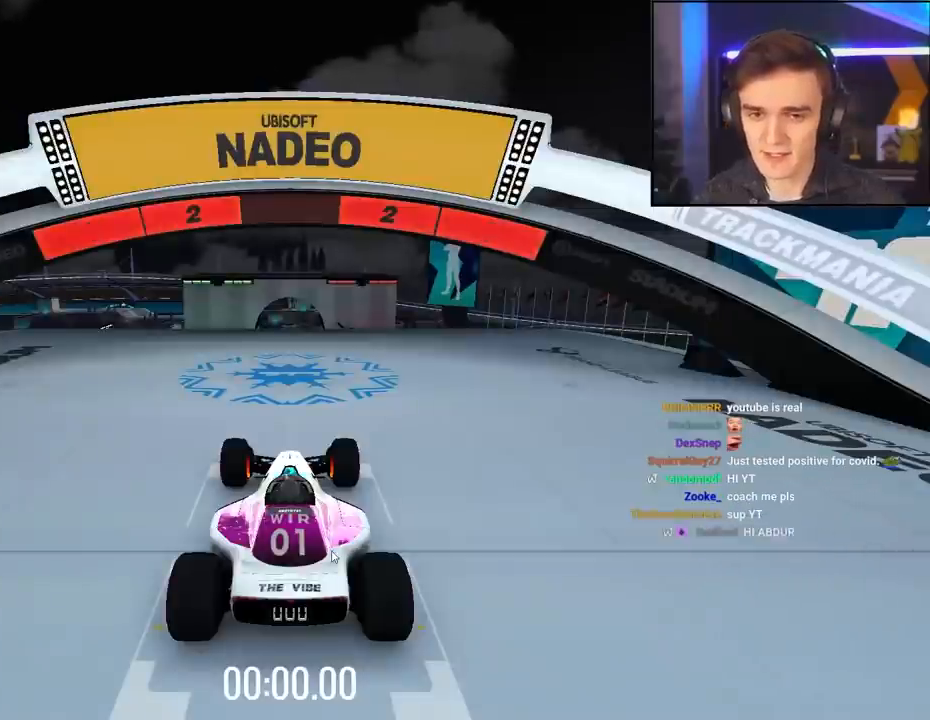
{"keys": ["up"], "events": []}
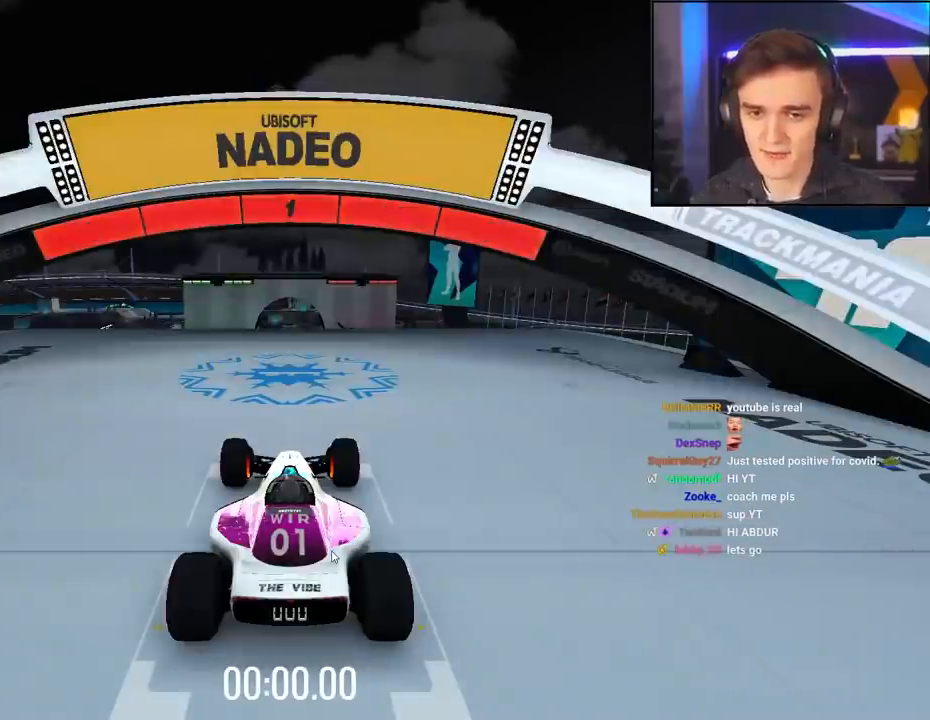
{"keys": ["up"], "events": []}
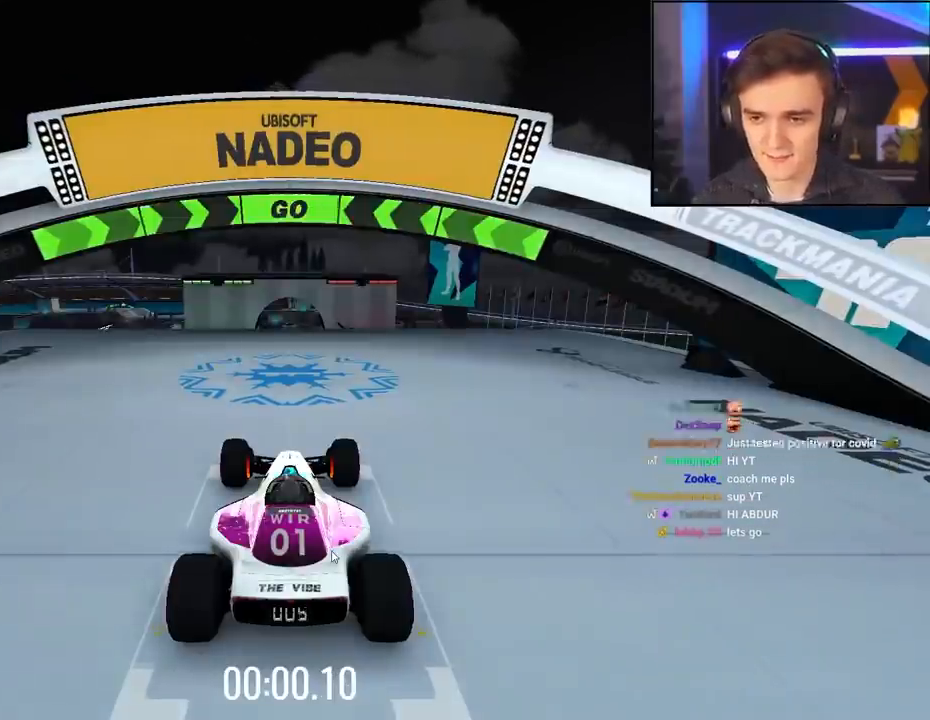
{"keys": ["up"], "events": []}
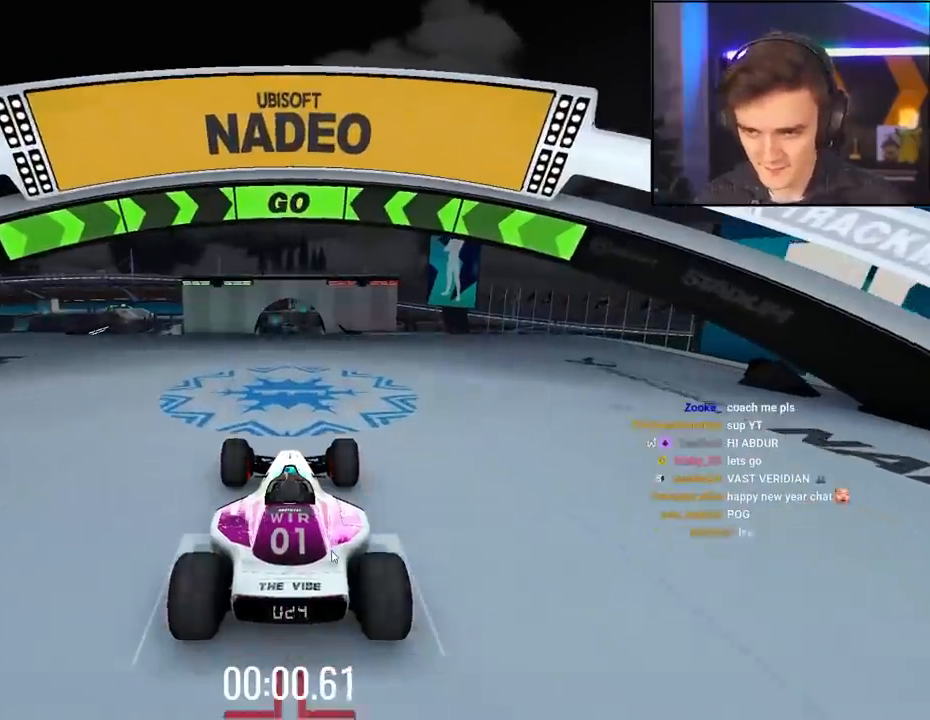
{"keys": ["up"], "events": []}
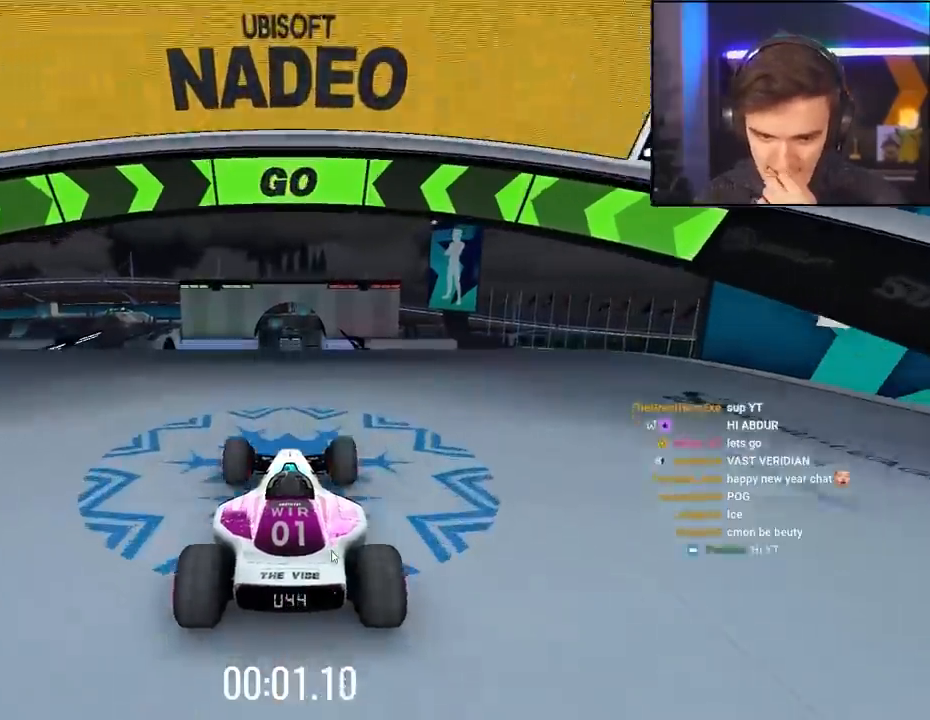
{"keys": ["up"], "events": []}
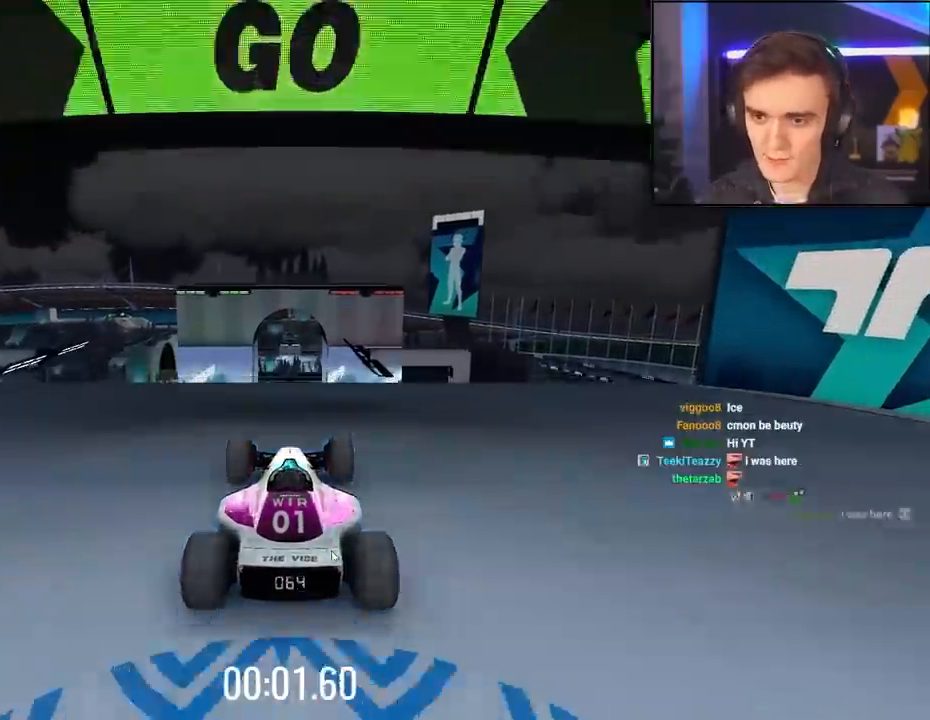
{"keys": ["up"], "events": []}
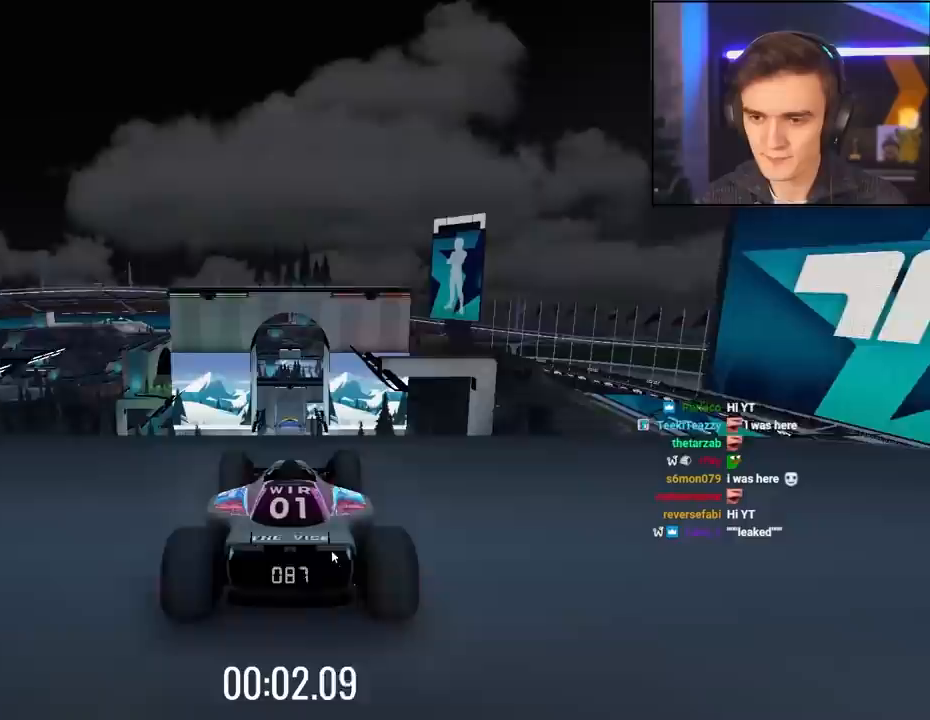
{"keys": ["up"], "events": []}
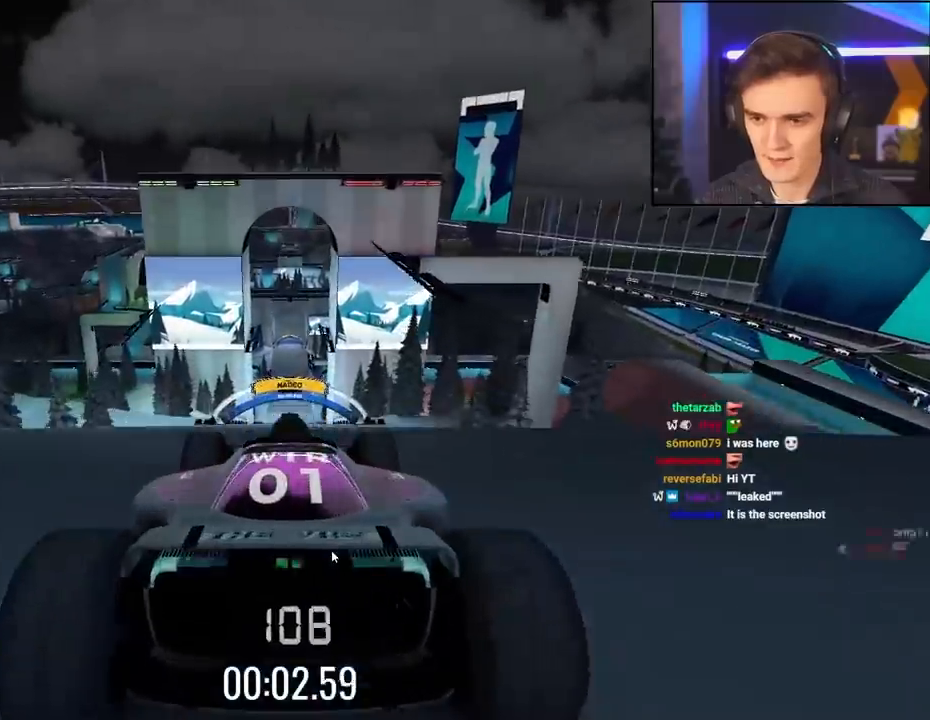
{"keys": ["up"], "events": []}
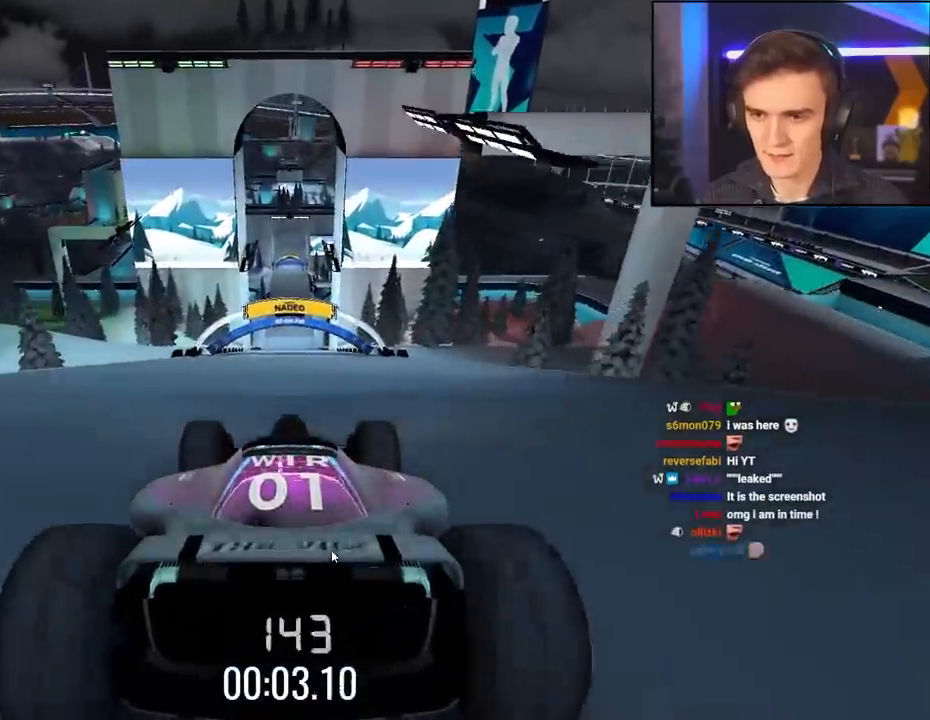
{"keys": ["up"], "events": []}
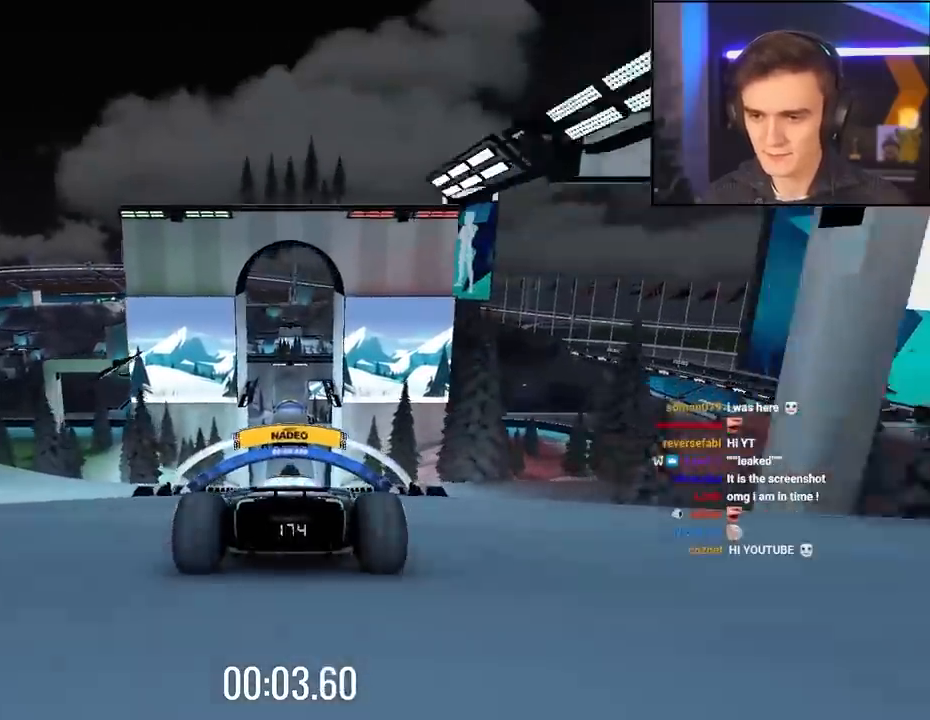
{"keys": ["up"], "events": [[317, "left", "down"], [450, "left", "up"]]}
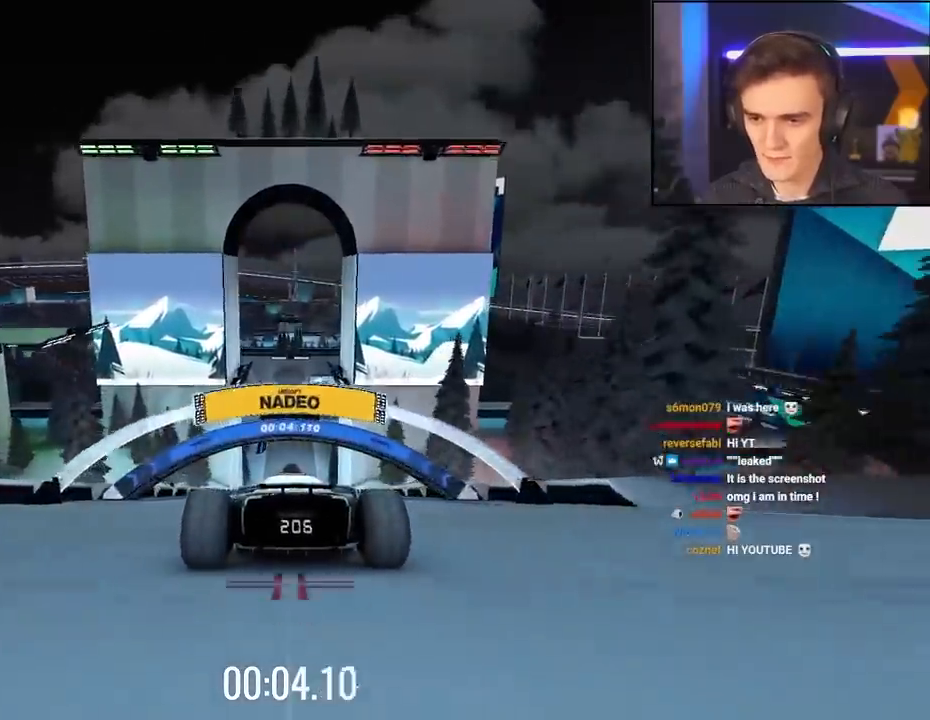
{"keys": ["left", "up"], "events": [[100, "right", "down"], [417, "right", "up"], [467, "left", "down"]]}
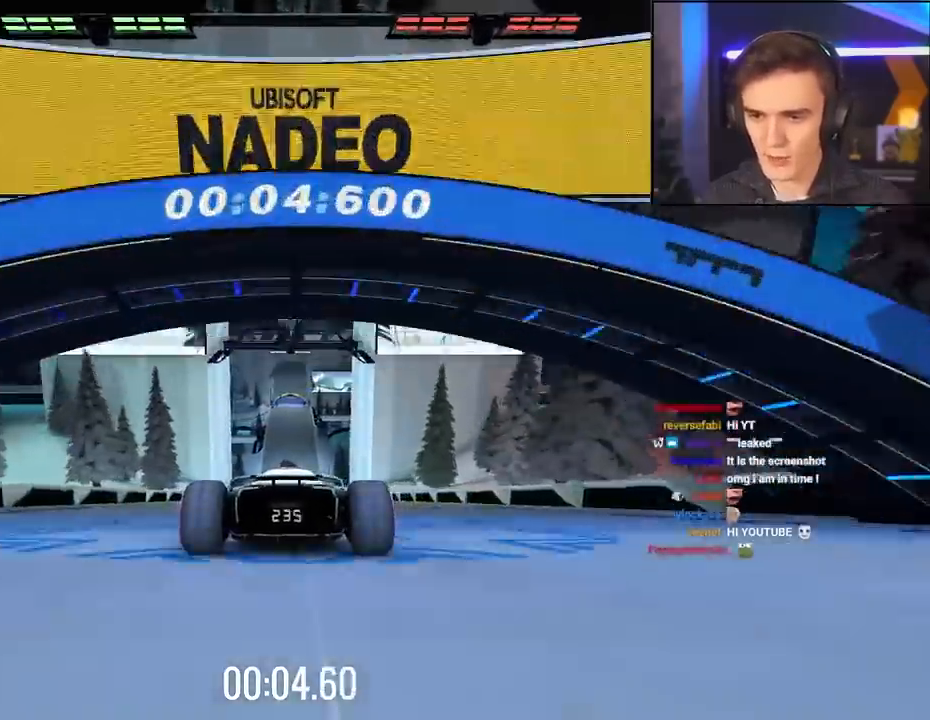
{"keys": ["up"], "events": [[467, "left", "up"]]}
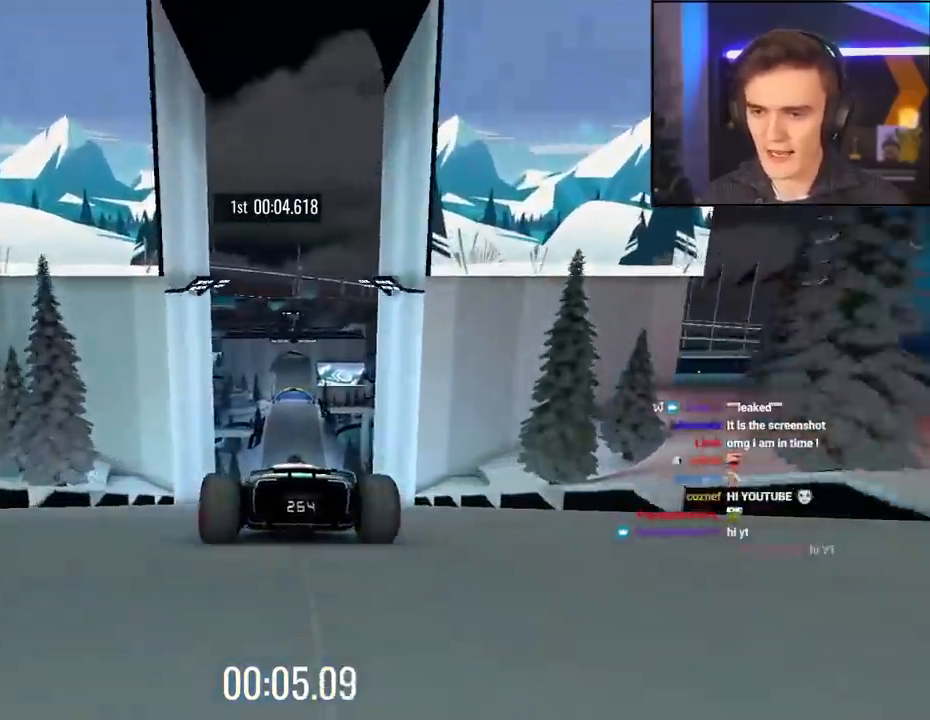
{"keys": ["right", "up"], "events": [[133, "right", "down"]]}
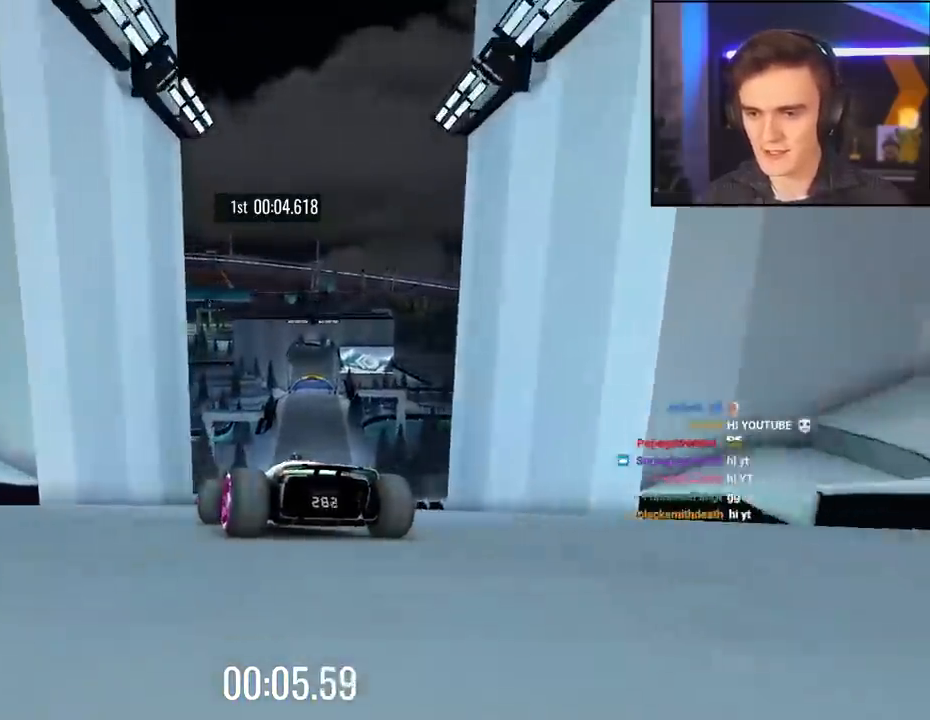
{"keys": ["left", "up"], "events": [[233, "right", "up"], [417, "left", "down"]]}
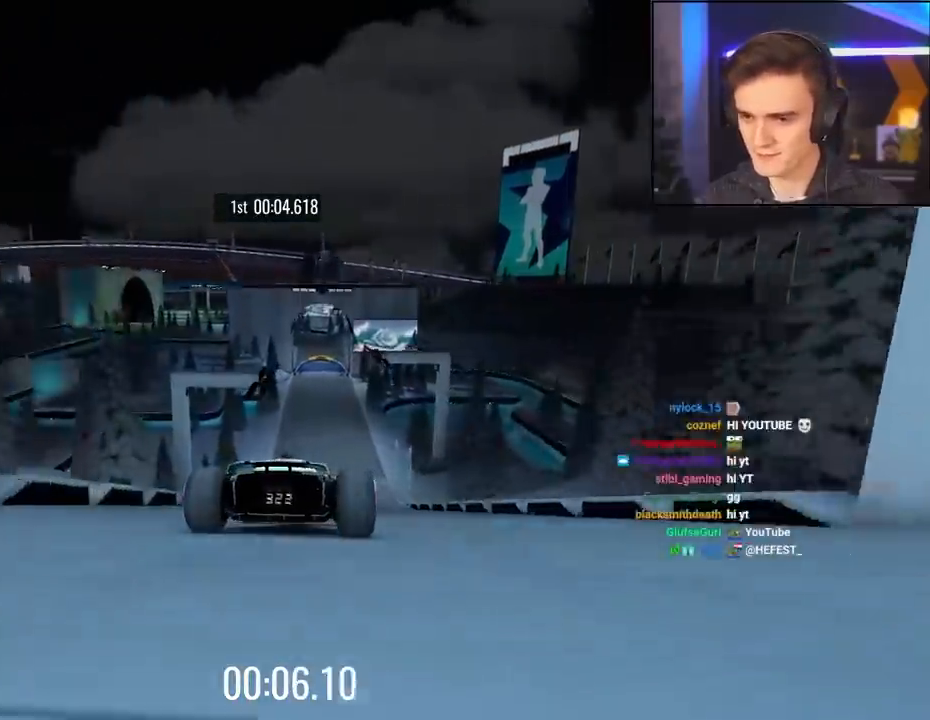
{"keys": ["right", "up"], "events": [[300, "left", "up"], [483, "right", "down"]]}
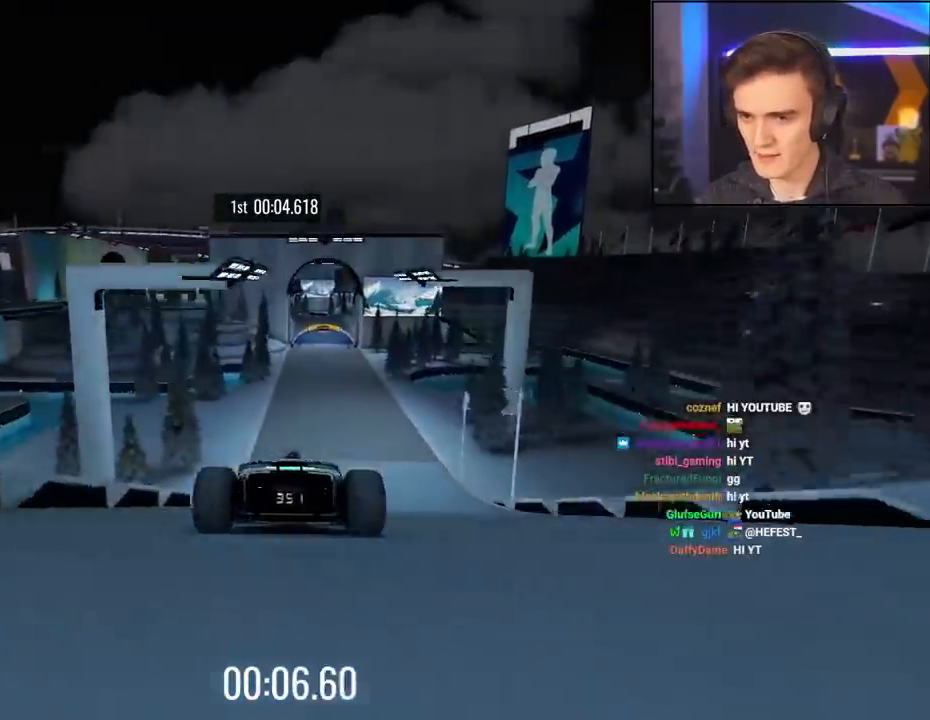
{"keys": ["left", "up"], "events": [[133, "right", "up"], [317, "right", "down"], [367, "right", "up"], [450, "left", "down"]]}
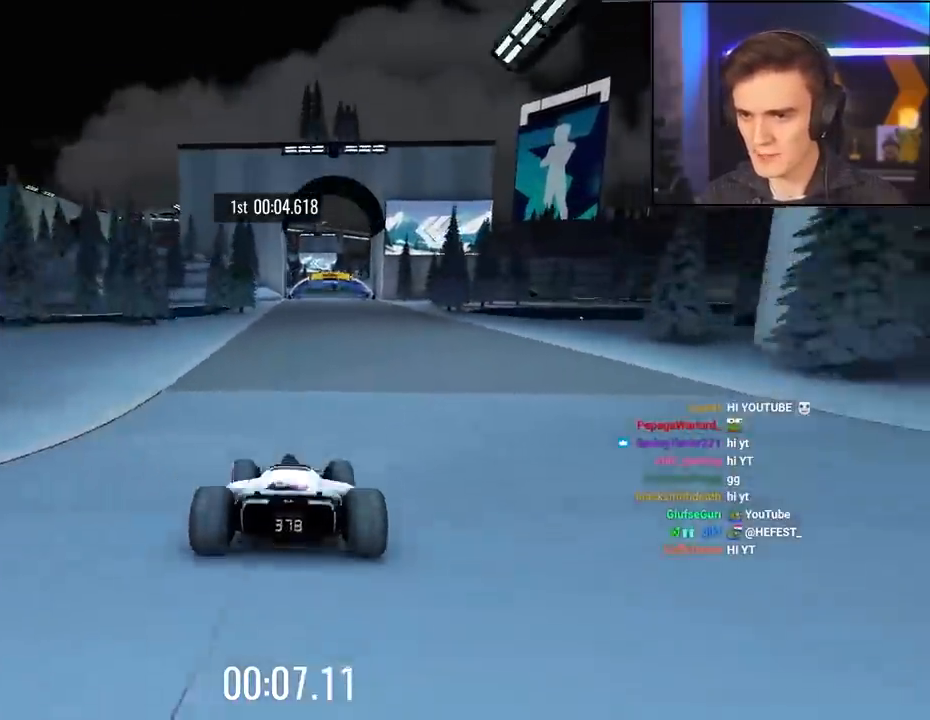
{"keys": ["up"], "events": [[50, "left", "up"], [333, "right", "down"], [467, "right", "up"]]}
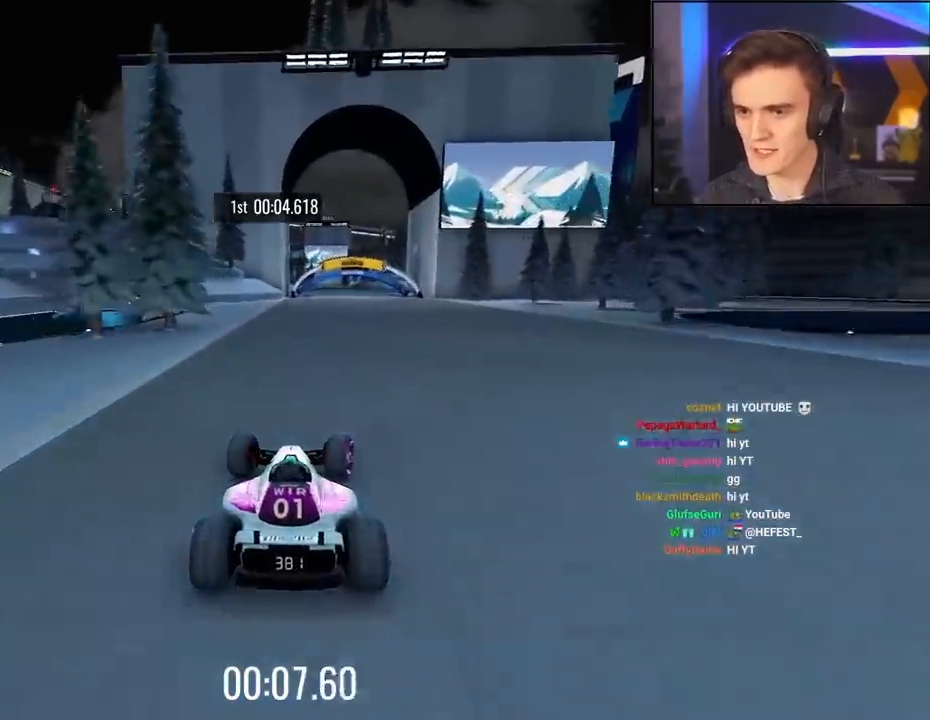
{"keys": ["up"], "events": [[350, "right", "down"], [433, "right", "up"]]}
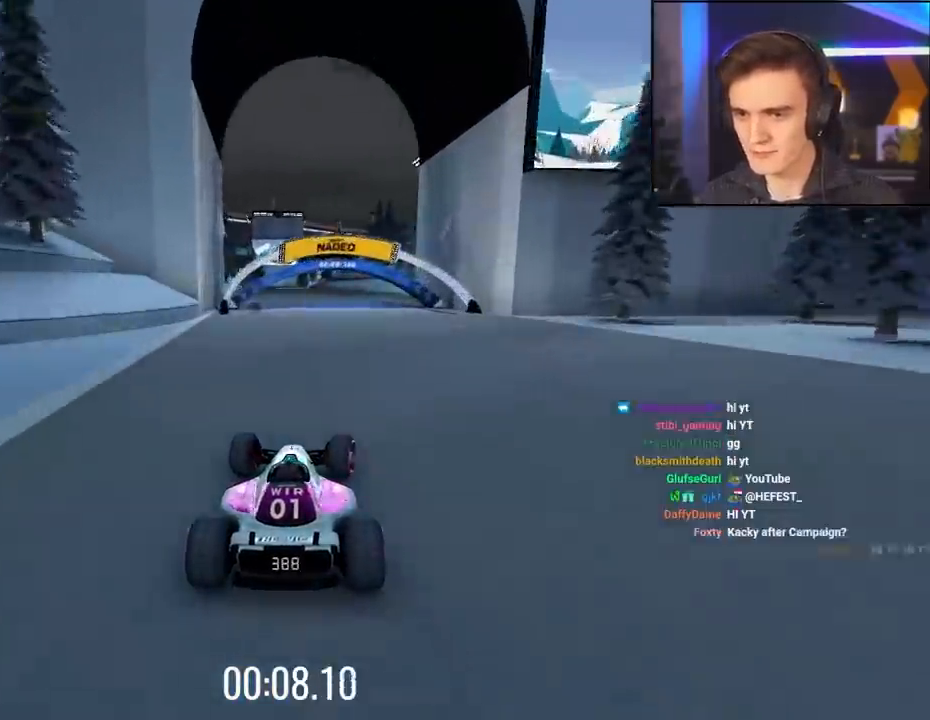
{"keys": ["left", "up"], "events": [[167, "left", "down"], [217, "left", "up"], [450, "left", "down"]]}
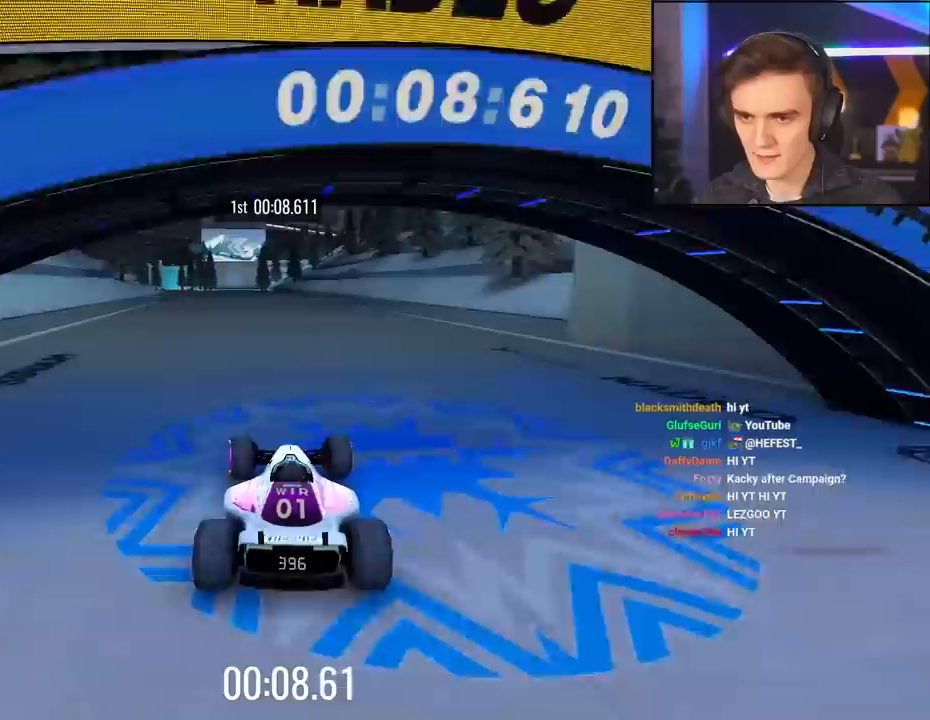
{"keys": ["left", "up"], "events": [[50, "left", "up"], [100, "left", "down"], [233, "left", "up"], [417, "left", "down"]]}
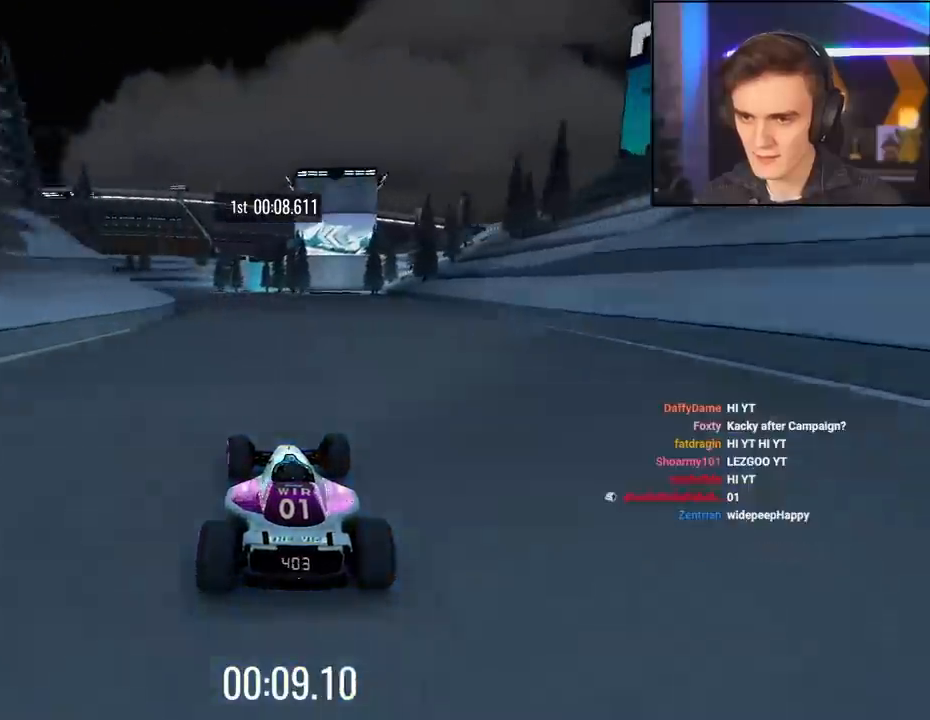
{"keys": ["up"], "events": [[17, "left", "up"], [117, "left", "down"], [483, "left", "up"]]}
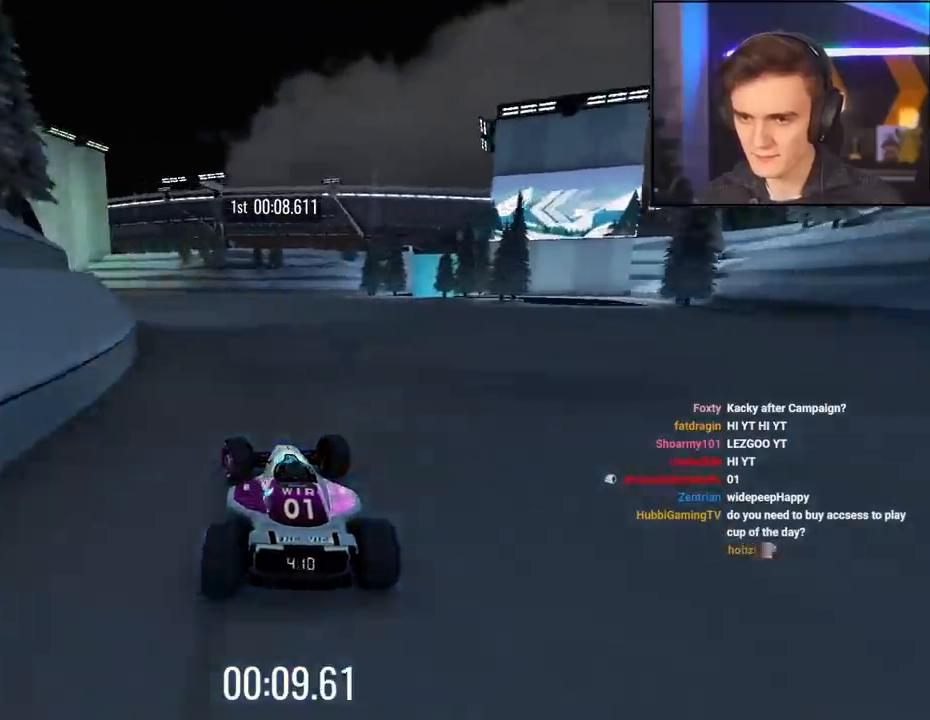
{"keys": ["left", "up"], "events": [[83, "left", "down"], [167, "left", "up"], [267, "left", "down"]]}
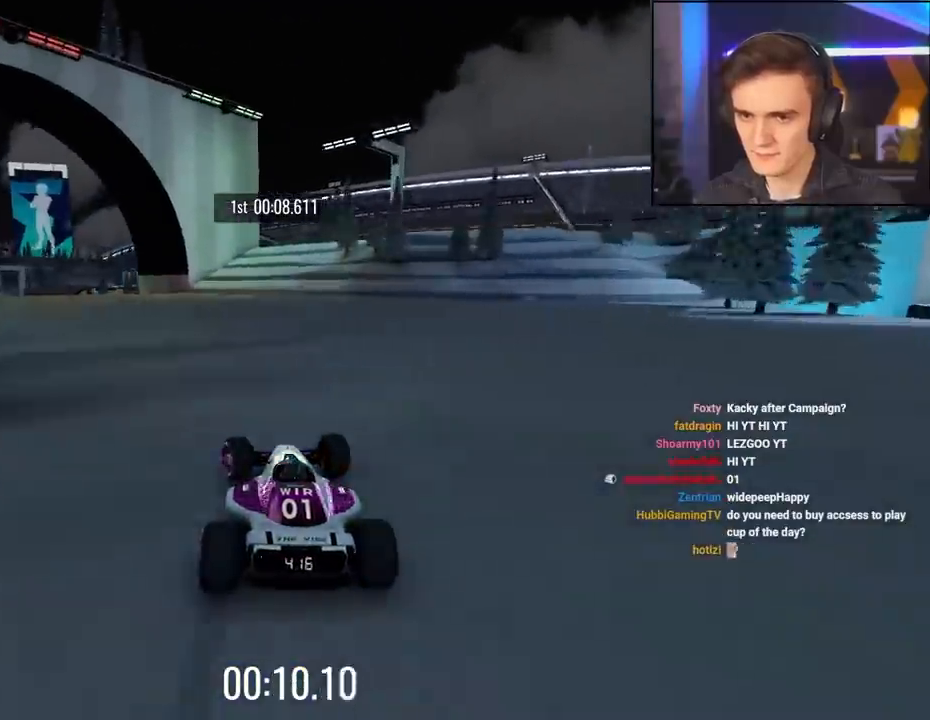
{"keys": ["left", "up"], "events": []}
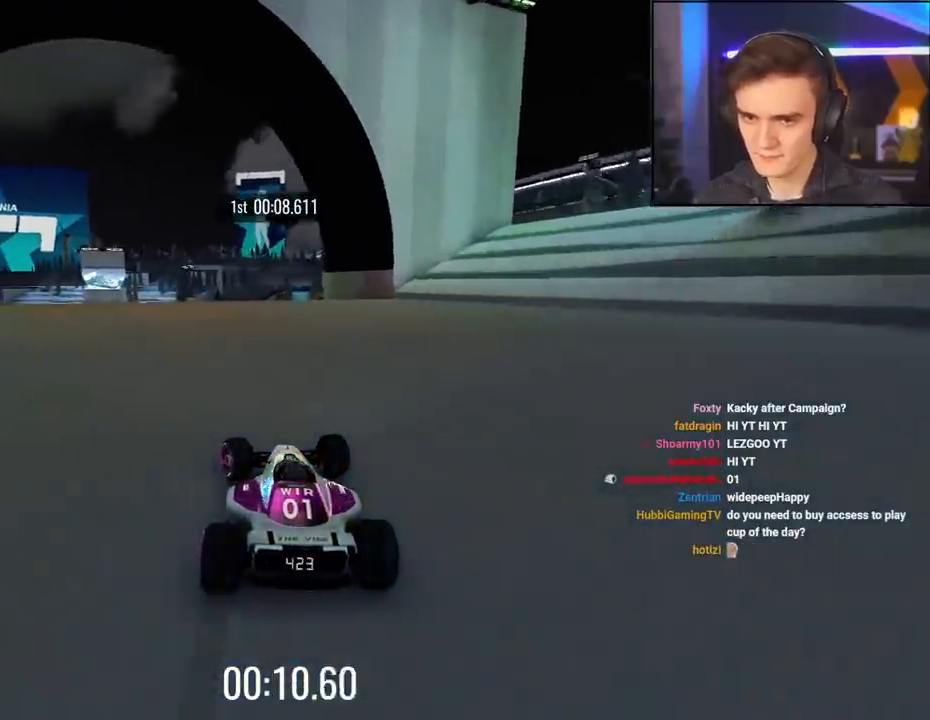
{"keys": ["up"], "events": [[300, "left", "up"]]}
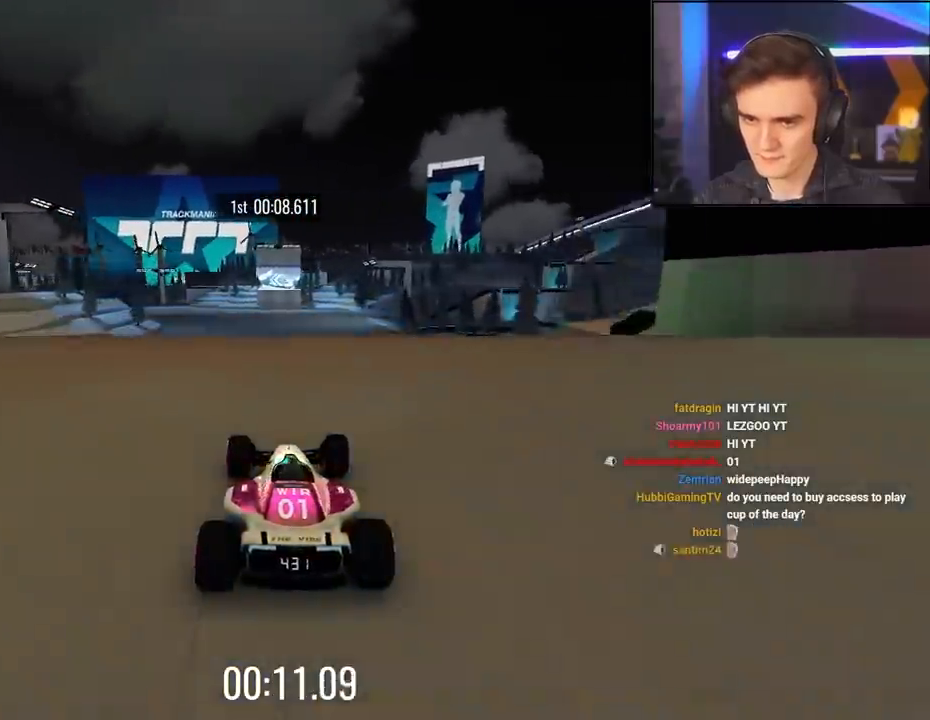
{"keys": ["right", "up"], "events": [[217, "brake", "down"], [217, "right", "down"], [367, "brake", "up"]]}
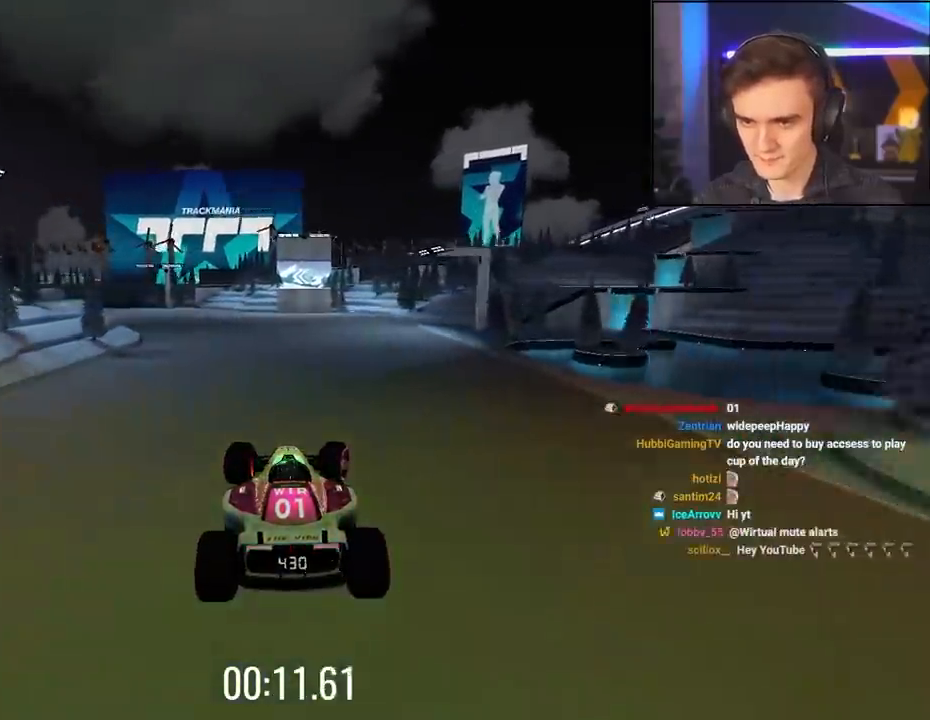
{"keys": ["left", "up"], "events": [[50, "right", "up"], [100, "left", "down"]]}